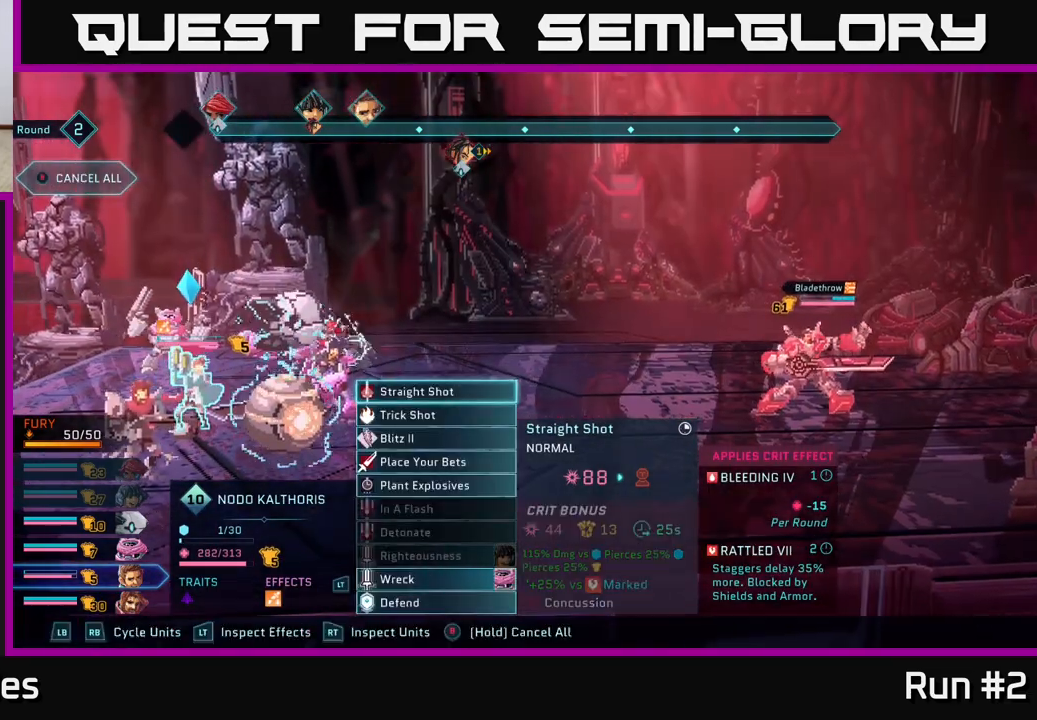
Gameplay with a controller (Xbox layout); each line is a JSON object with the inputs held at the frame after it. "events" lists button and stick changes between this image and that frame as [ms after this image, input, new state], when the widget could be followed in between.
{"buttons": [], "left_stick": "center", "right_stick": "center", "events": [[350, "left_stick", "down"], [500, "left_stick", "center"]]}
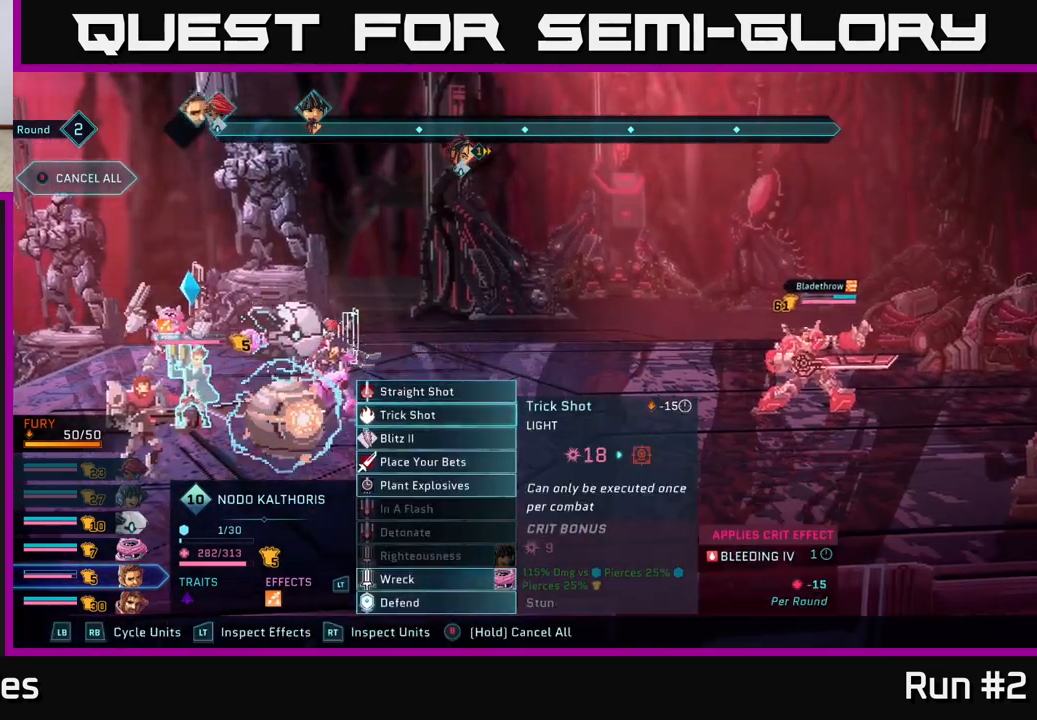
{"buttons": ["R2"], "left_stick": "right", "right_stick": "center", "events": [[50, "left_stick", "up"], [183, "left_stick", "center"], [233, "R2", "down"], [483, "left_stick", "right"]]}
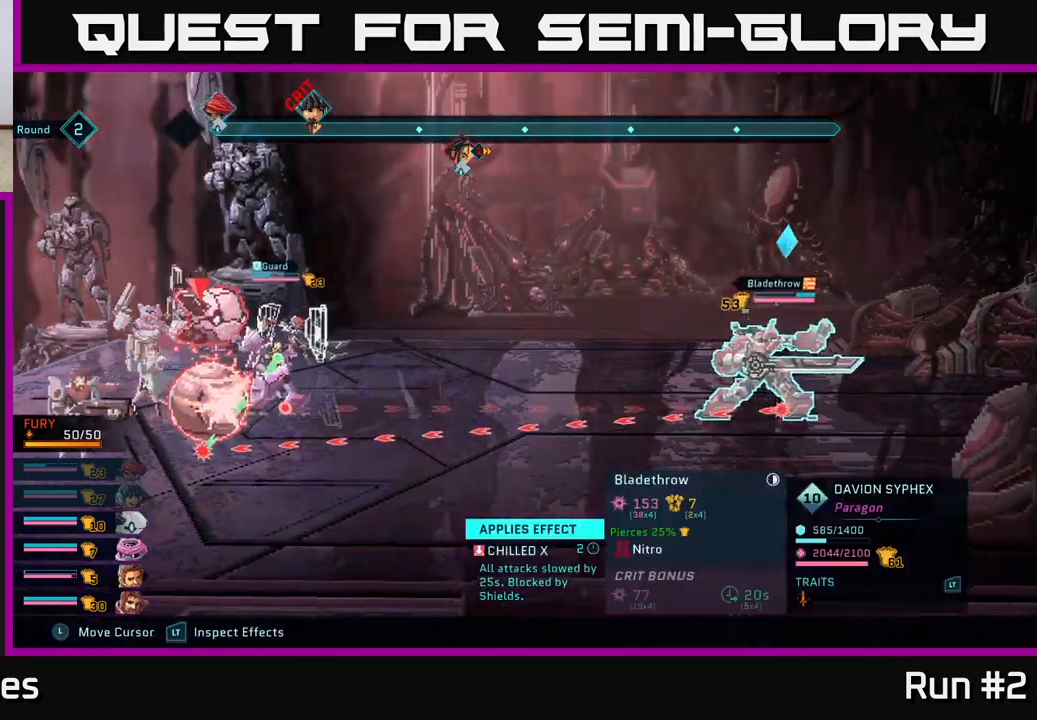
{"buttons": ["L2", "R2"], "left_stick": "center", "right_stick": "center", "events": [[150, "left_stick", "center"], [317, "L2", "down"]]}
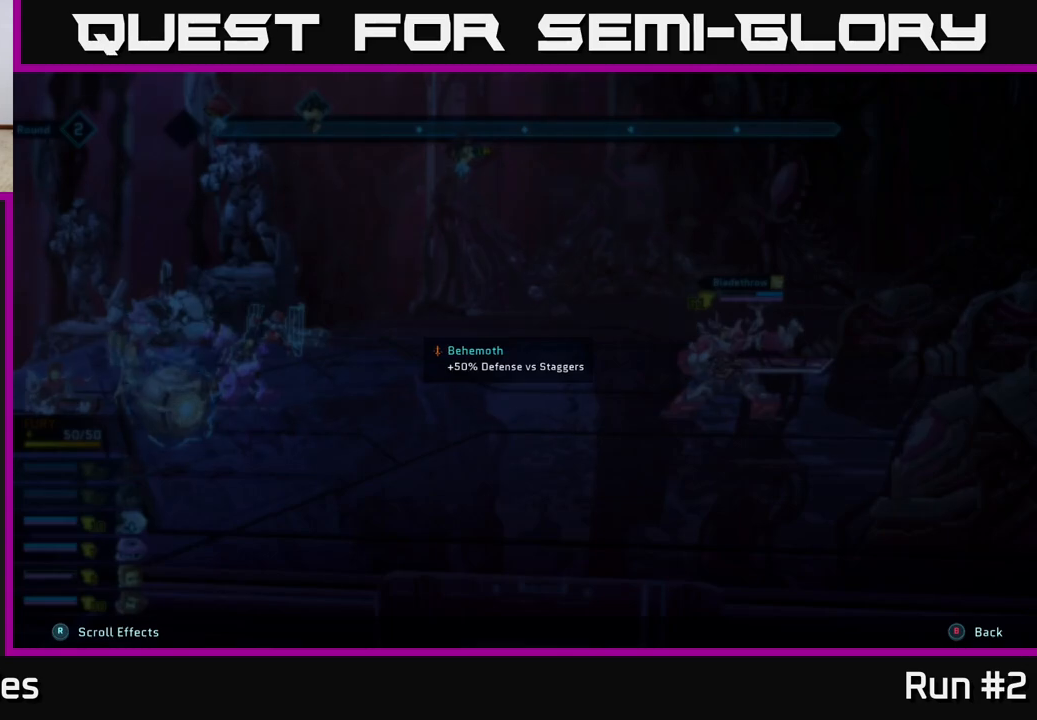
{"buttons": ["L2", "R2"], "left_stick": "center", "right_stick": "center", "events": []}
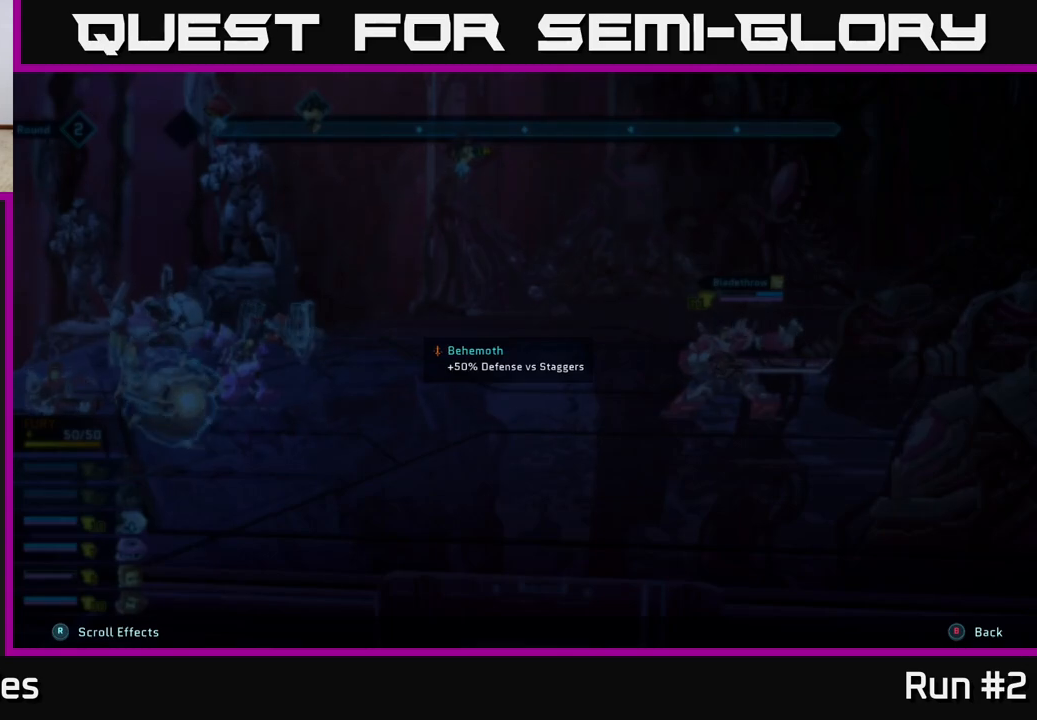
{"buttons": ["R2"], "left_stick": "center", "right_stick": "center", "events": [[400, "L2", "up"]]}
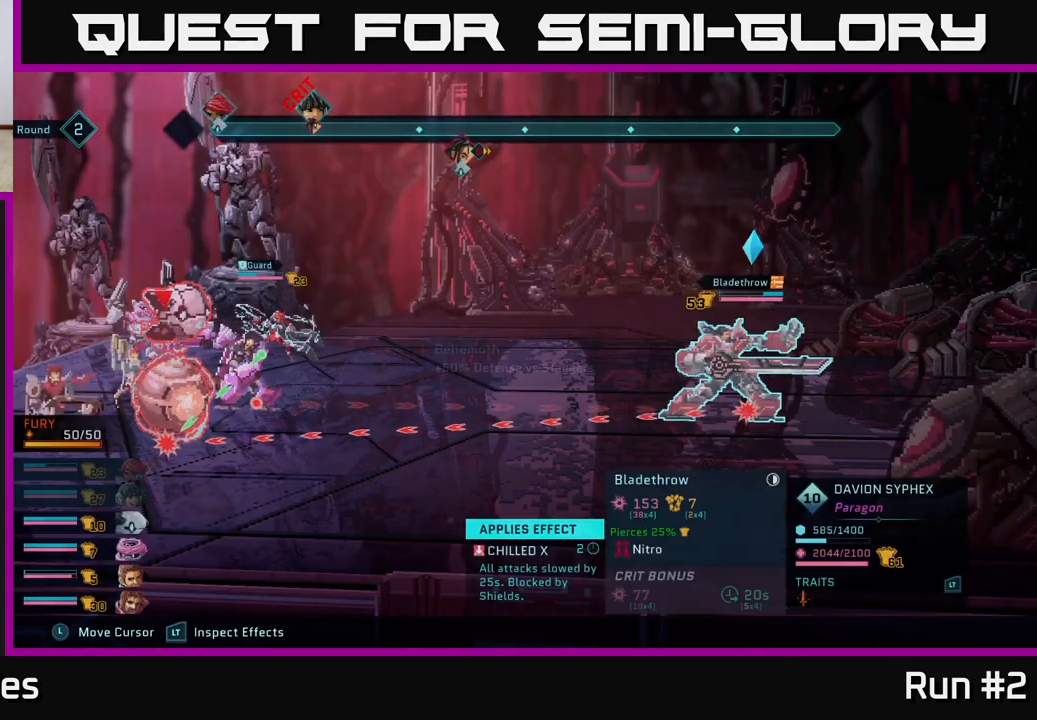
{"buttons": ["R2"], "left_stick": "center", "right_stick": "center", "events": []}
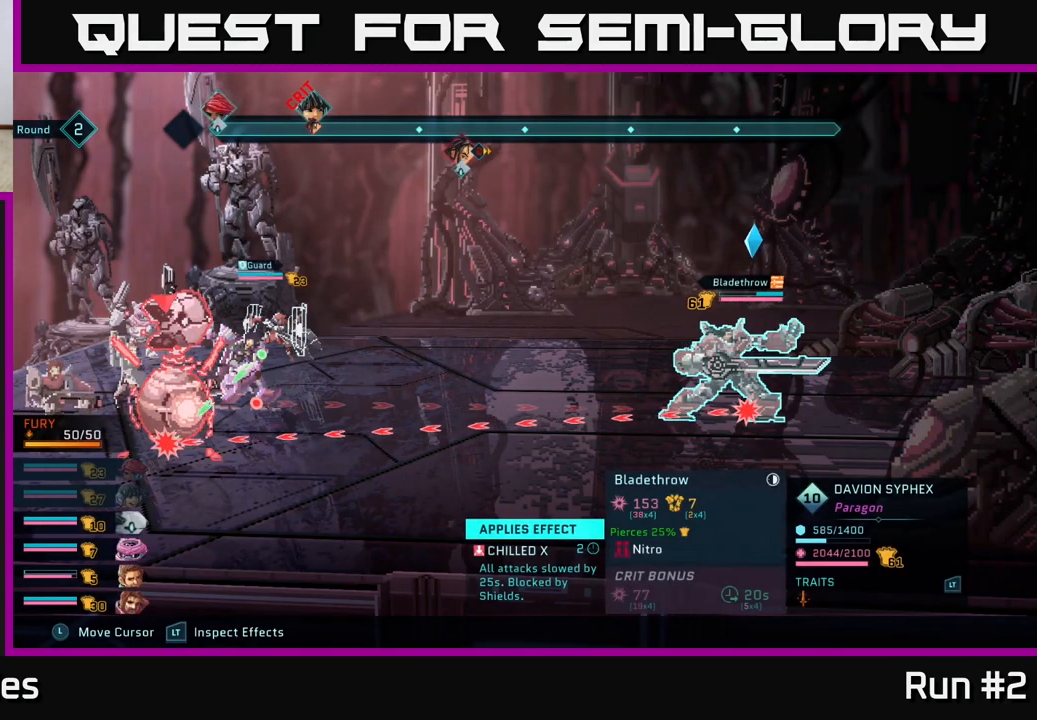
{"buttons": [], "left_stick": "center", "right_stick": "center", "events": [[83, "R2", "up"]]}
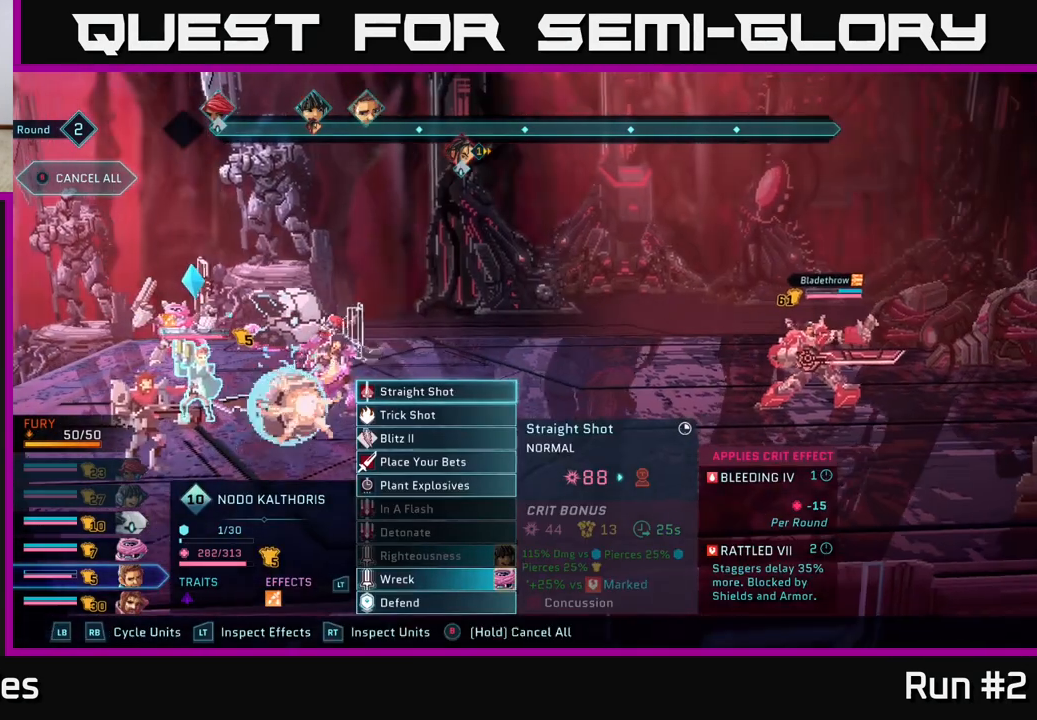
{"buttons": [], "left_stick": "up", "right_stick": "center", "events": [[217, "left_stick", "down"], [383, "left_stick", "up"]]}
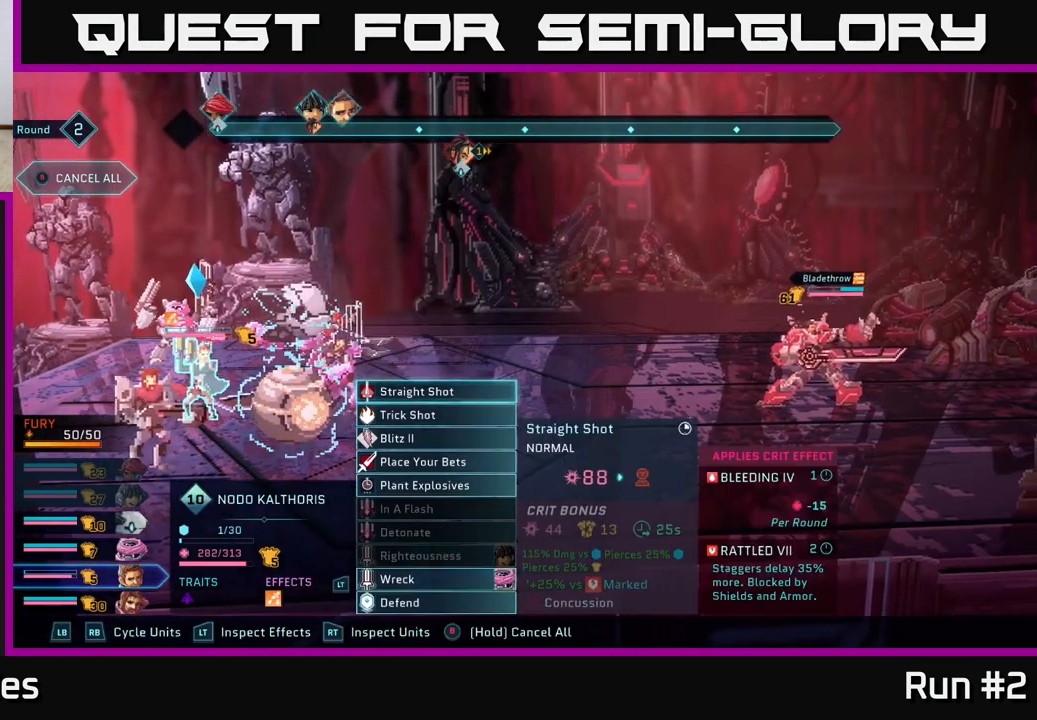
{"buttons": [], "left_stick": "center", "right_stick": "center", "events": [[17, "left_stick", "center"]]}
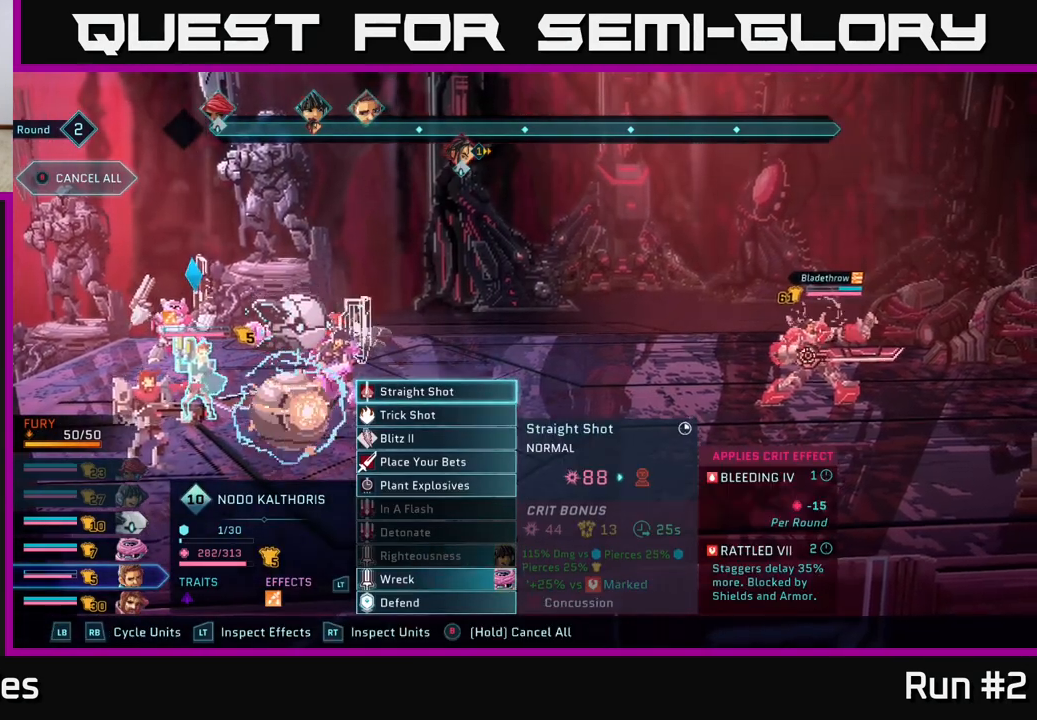
{"buttons": [], "left_stick": "center", "right_stick": "center", "events": []}
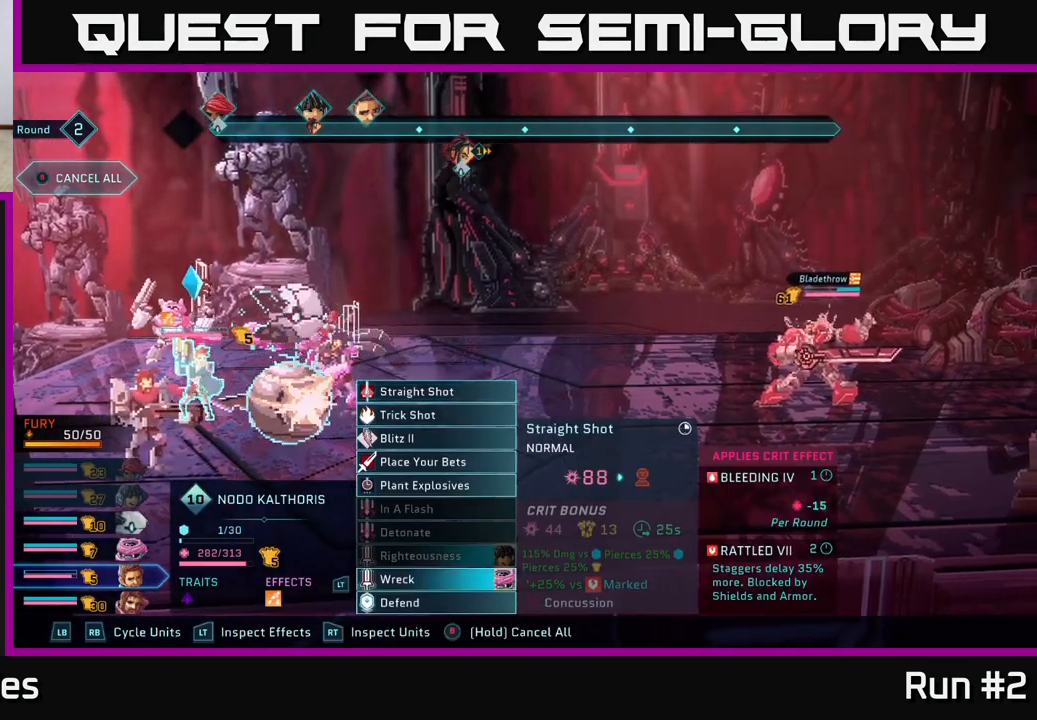
{"buttons": [], "left_stick": "center", "right_stick": "center", "events": []}
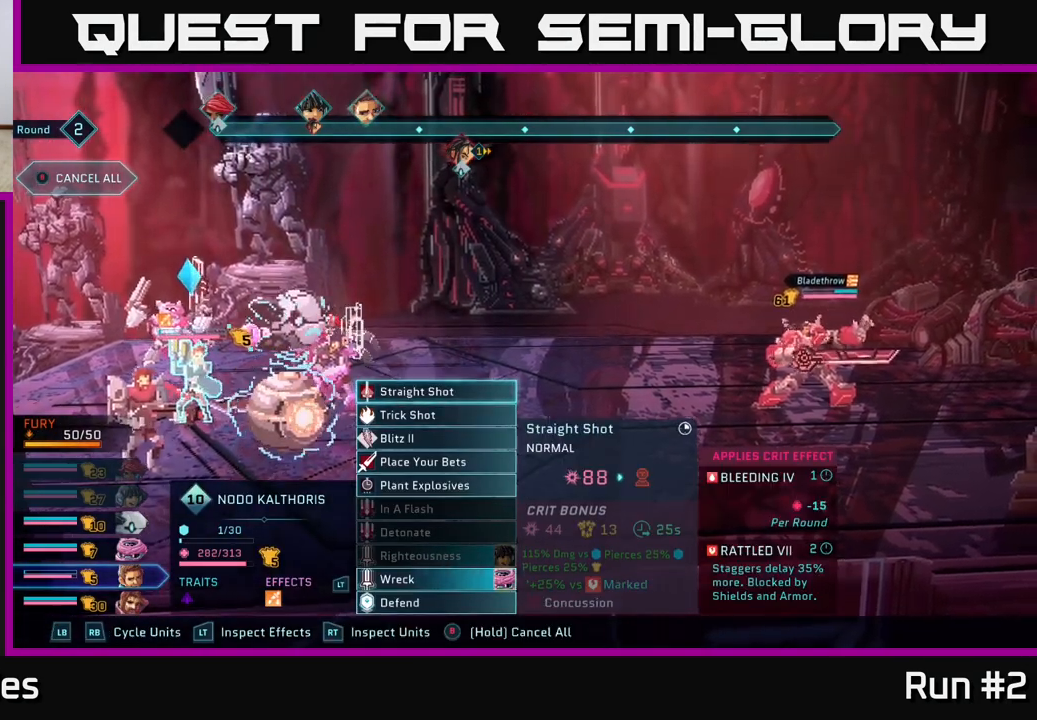
{"buttons": [], "left_stick": "center", "right_stick": "center", "events": []}
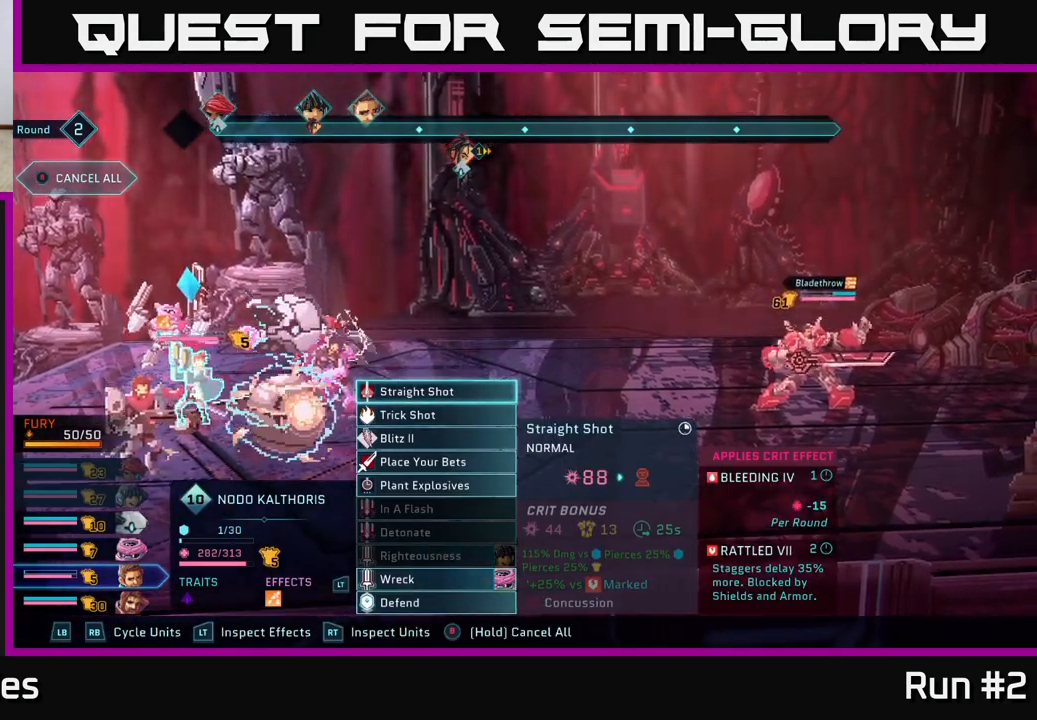
{"buttons": [], "left_stick": "center", "right_stick": "center", "events": []}
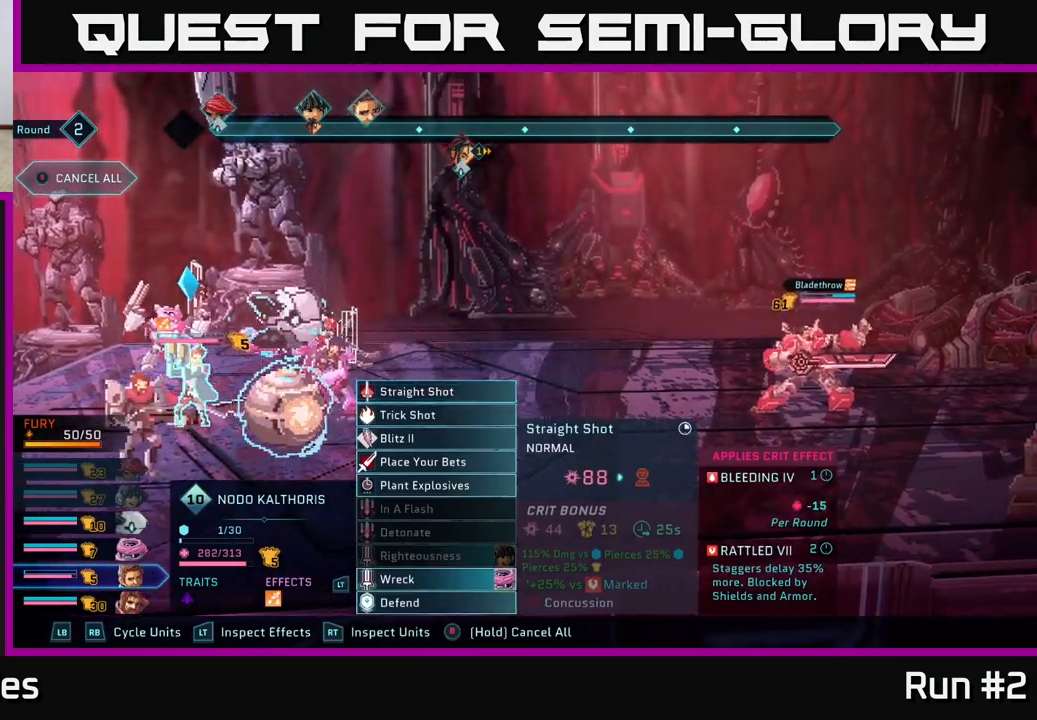
{"buttons": [], "left_stick": "center", "right_stick": "center", "events": []}
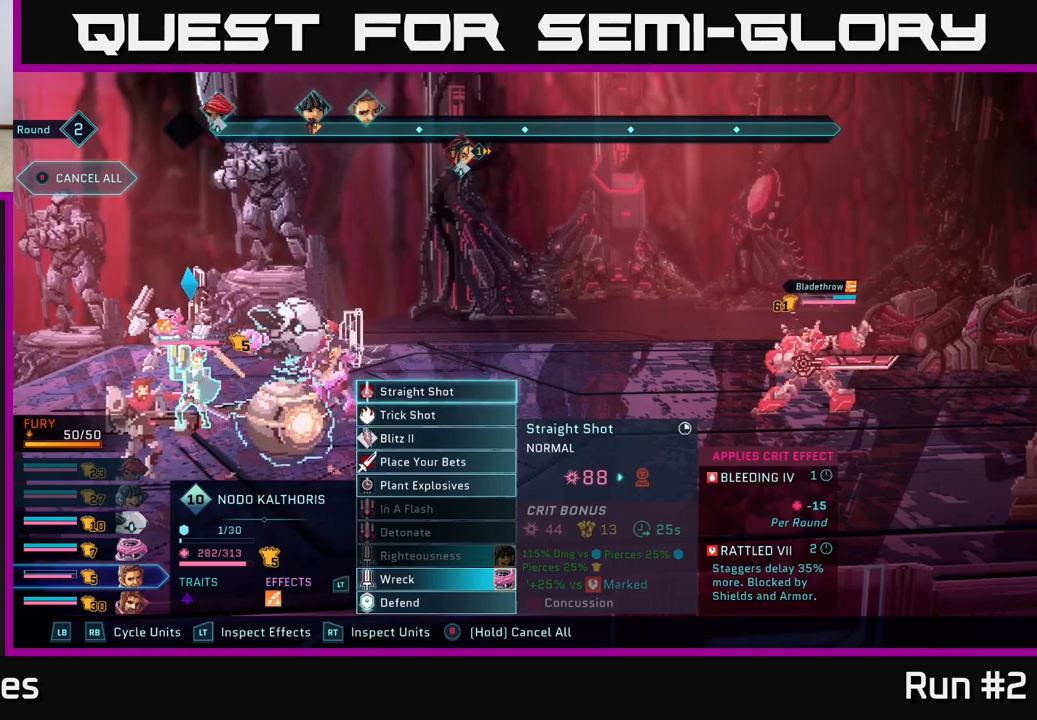
{"buttons": [], "left_stick": "center", "right_stick": "center", "events": []}
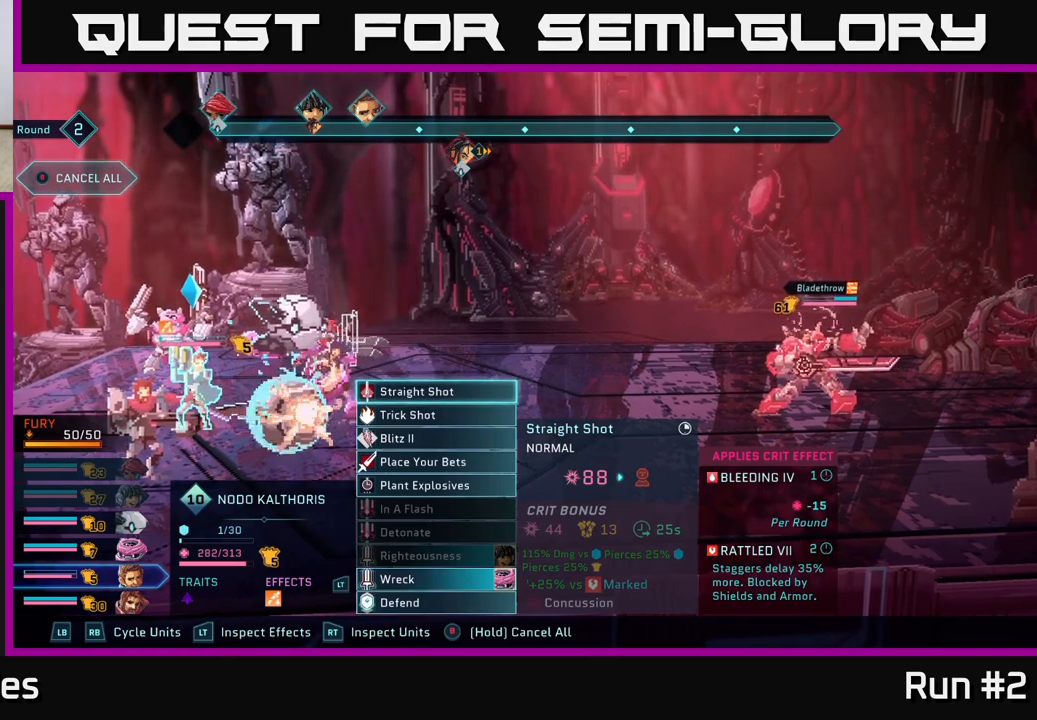
{"buttons": [], "left_stick": "center", "right_stick": "center", "events": []}
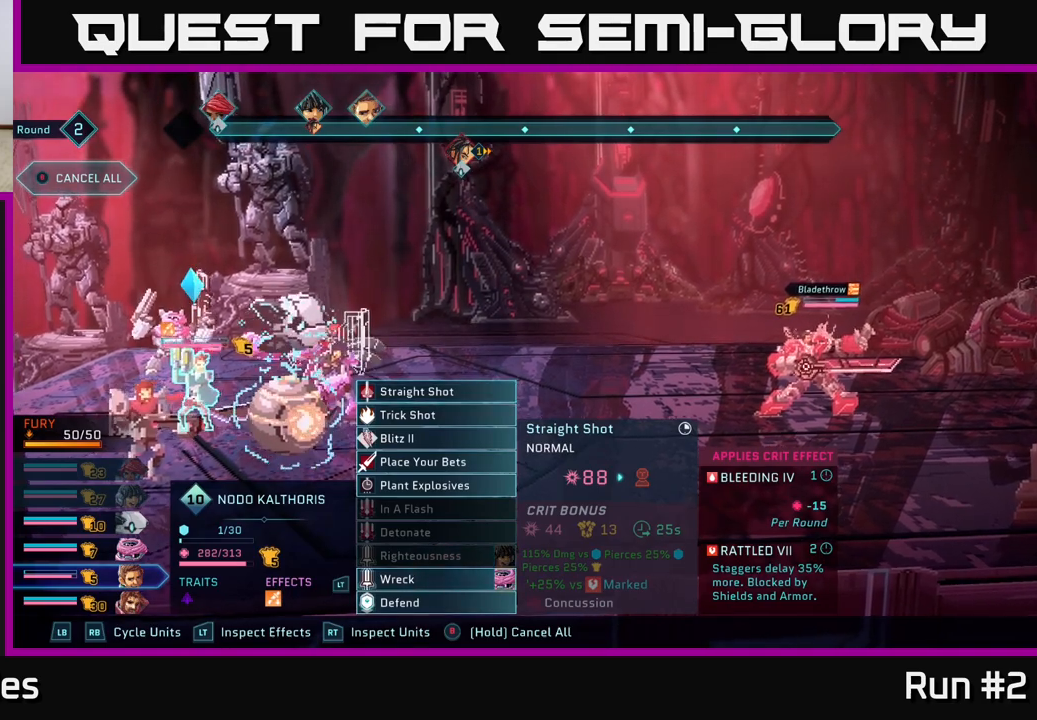
{"buttons": [], "left_stick": "center", "right_stick": "center", "events": [[67, "A", "down"], [233, "A", "up"]]}
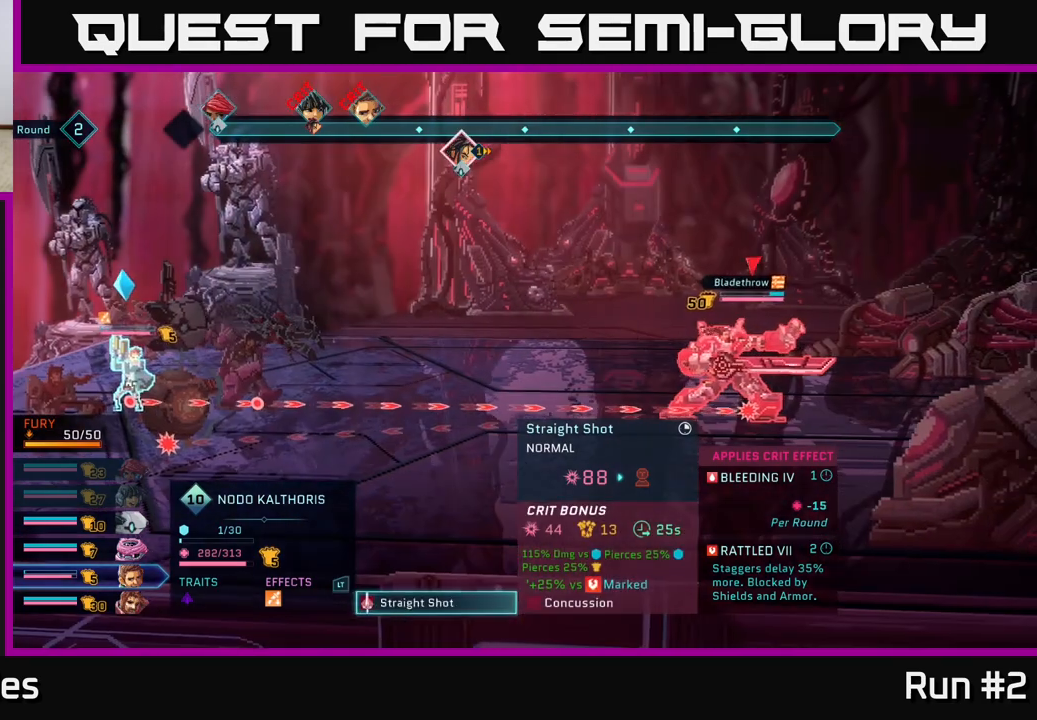
{"buttons": [], "left_stick": "center", "right_stick": "center", "events": []}
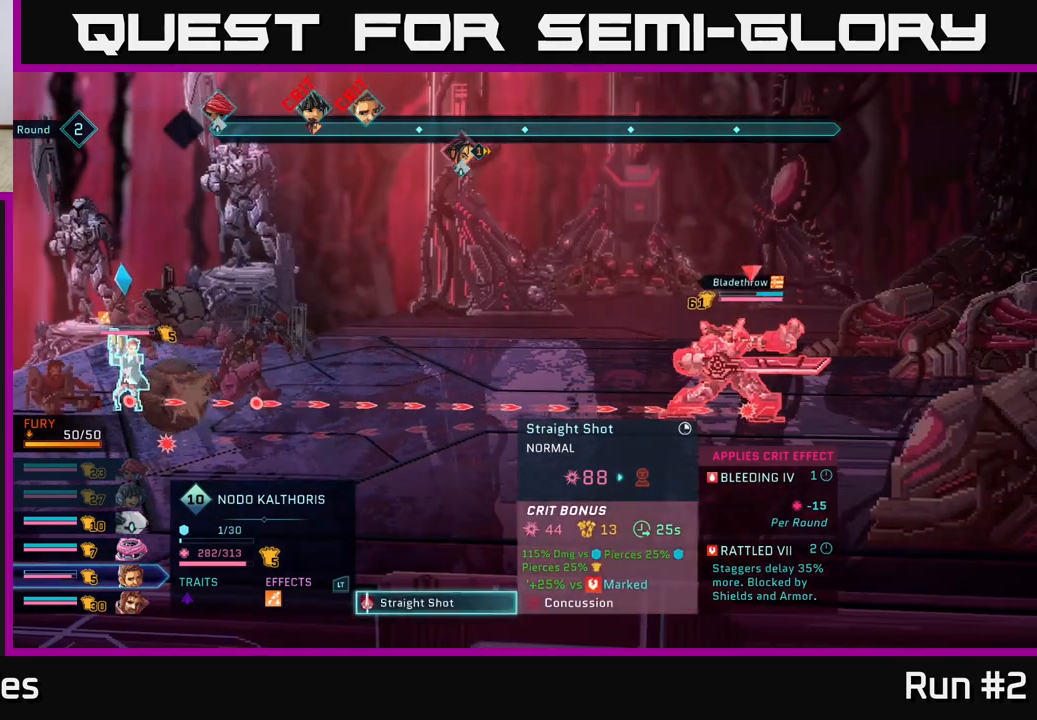
{"buttons": [], "left_stick": "center", "right_stick": "center", "events": []}
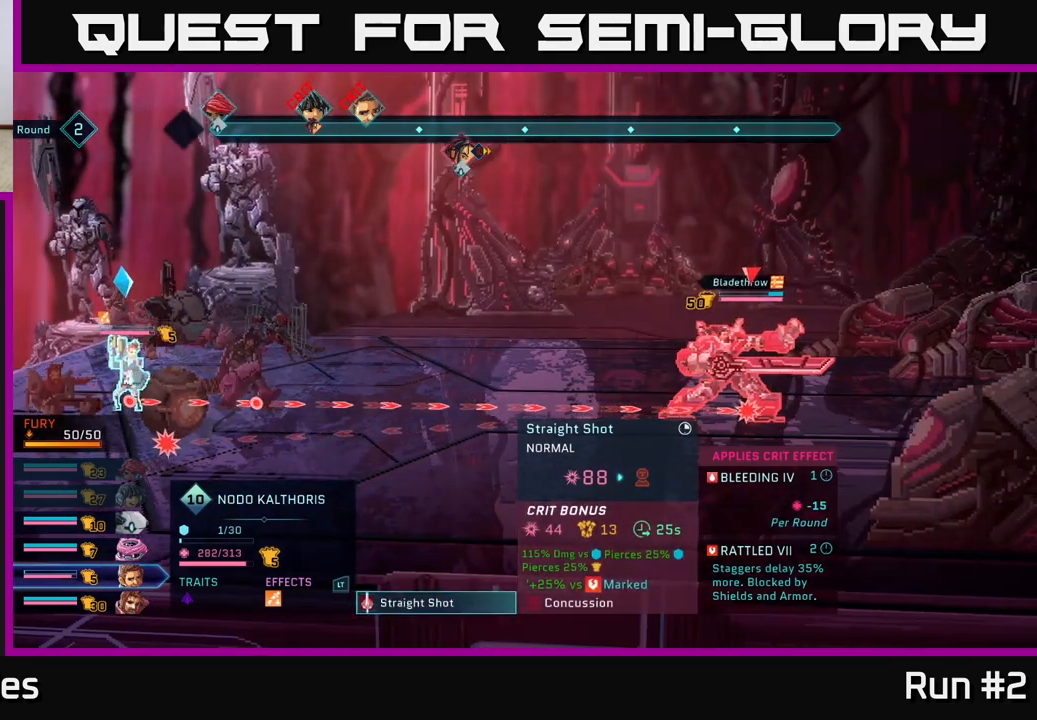
{"buttons": [], "left_stick": "center", "right_stick": "center", "events": []}
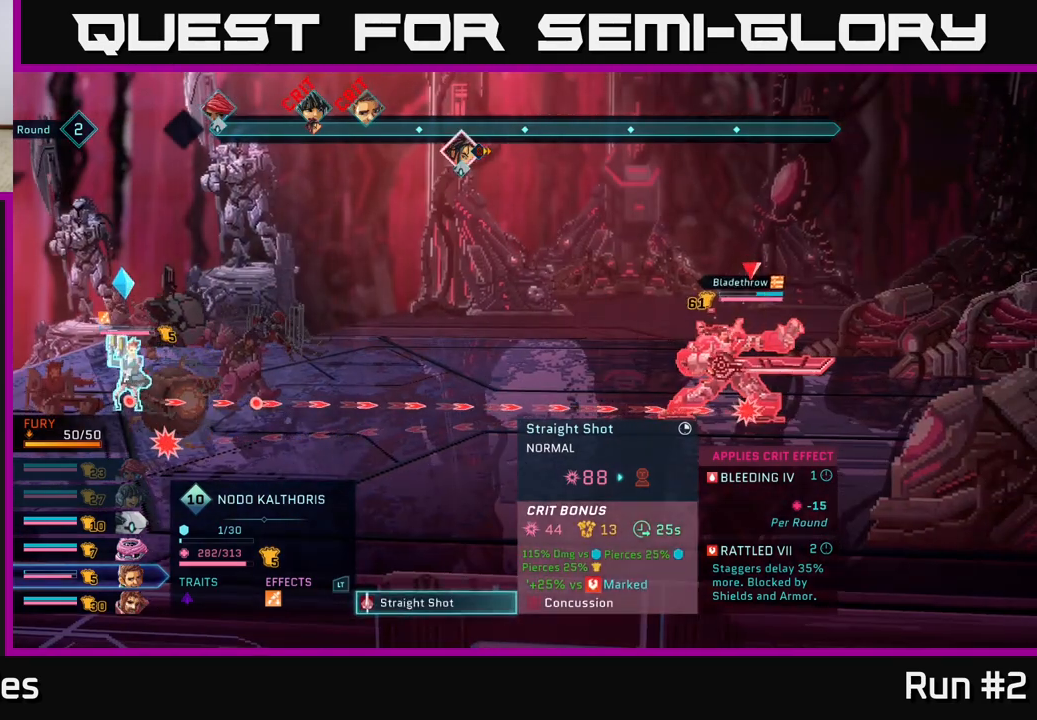
{"buttons": [], "left_stick": "center", "right_stick": "center", "events": []}
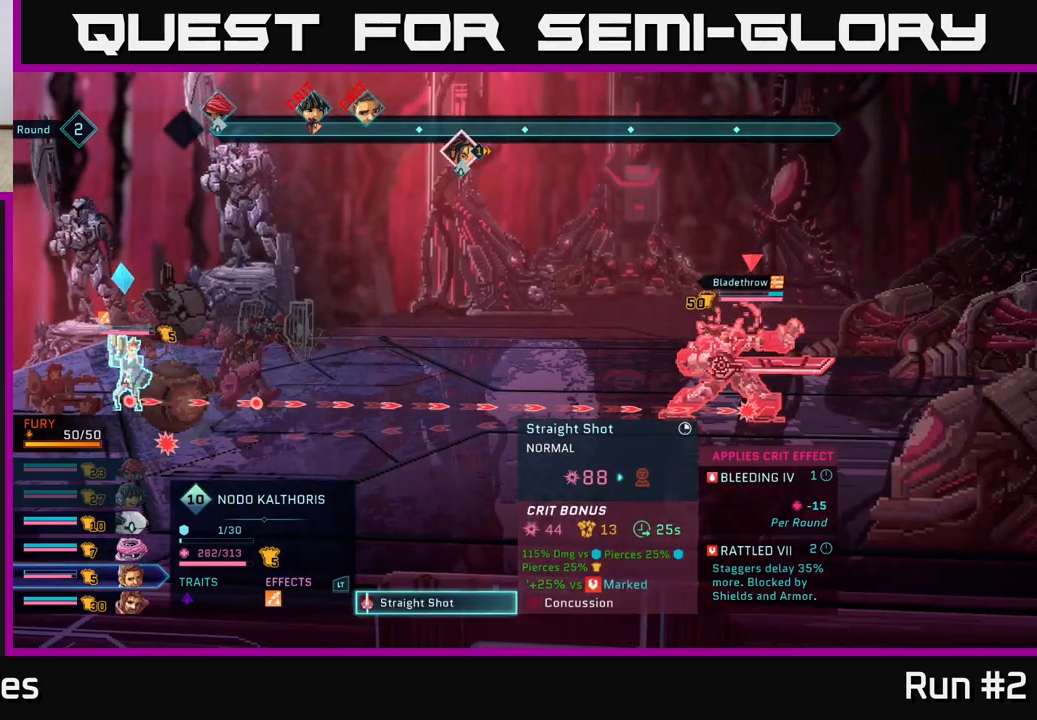
{"buttons": [], "left_stick": "center", "right_stick": "center", "events": []}
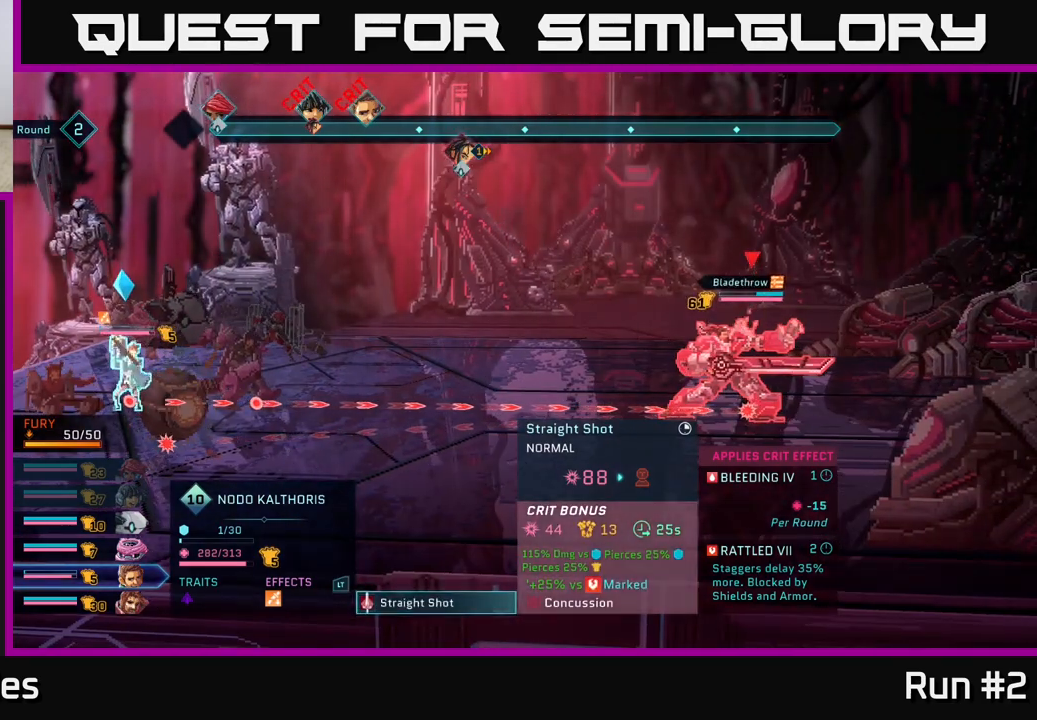
{"buttons": [], "left_stick": "center", "right_stick": "center", "events": []}
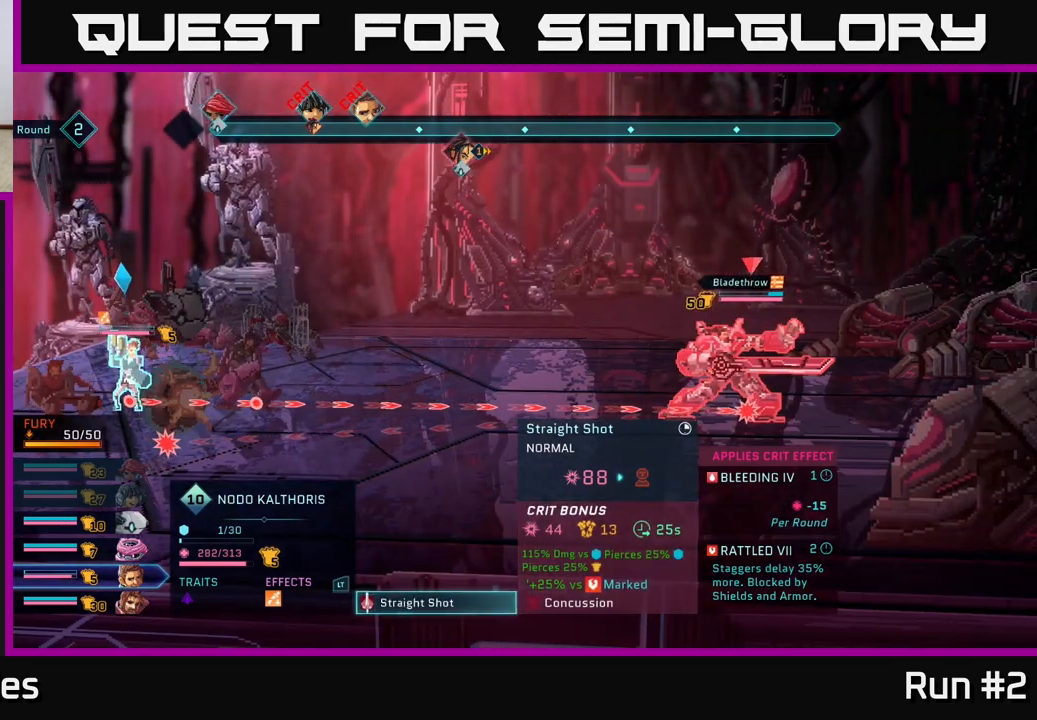
{"buttons": [], "left_stick": "center", "right_stick": "center", "events": []}
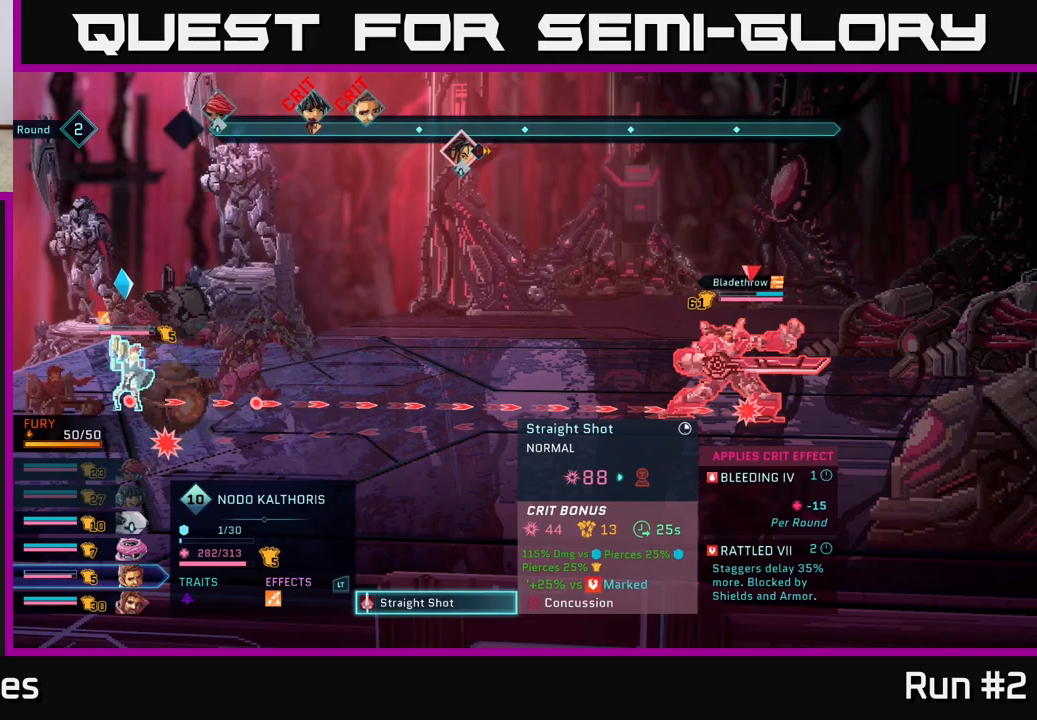
{"buttons": [], "left_stick": "center", "right_stick": "center", "events": []}